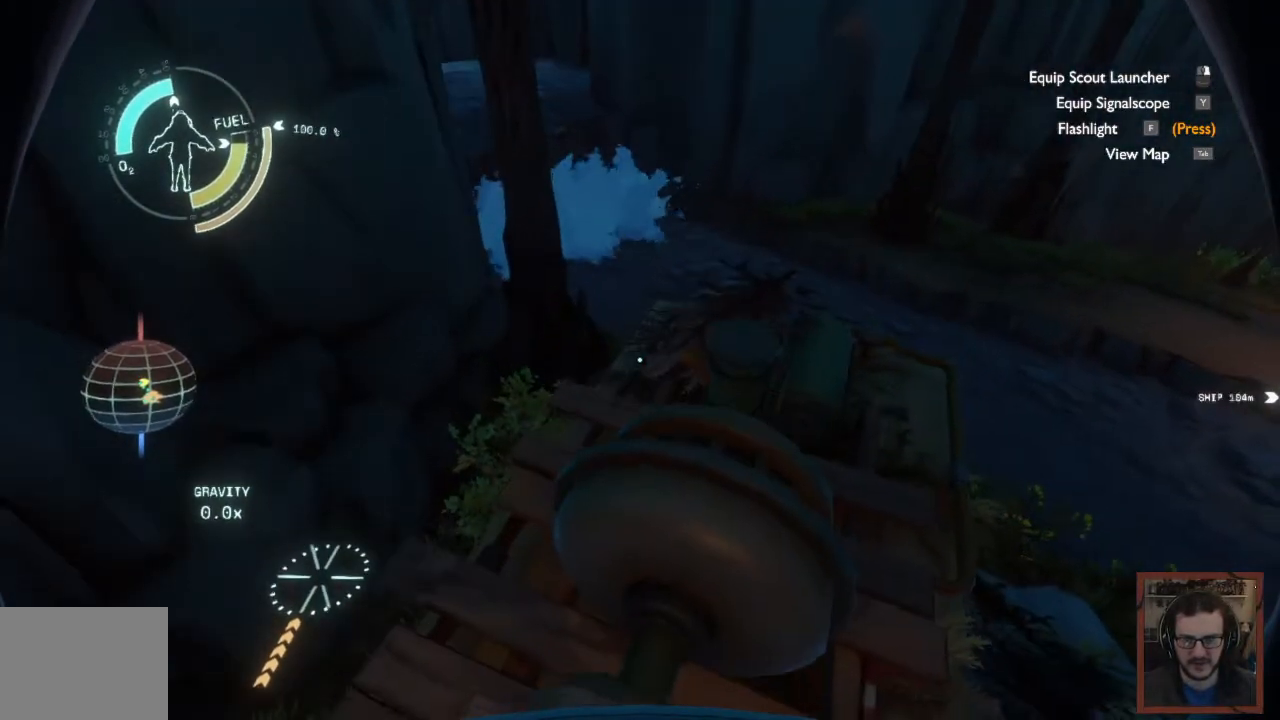
Gameplay with keyboard and mouse; each line is a JSON object with the keys and mouse buttons held at the frame after it. "events" lists presses ("down") and releases ("up") of "1", "2", "3", "4", "a", "alt", "c", "caps_lock", "ctrl", "d", "e", "f", "q", "r", "s", "shift", "space", "super", "tab", "tilde", "v", "w", "x", "z", "mouse_left", "mouse_wheel" and "mouse_right" between this image and that frame as [ms after this image, input, new state], when the widget could be followed in between. "mouse_left", "mouse_wheel", "mouse_right" = the "left", "wheel", "right" buttons of the "mouse" list. No other keys are recorded. "wheel" means that the mouse wheel is clicked or scrolled. Mouse movement is not recorded.
{"keys": [], "mouse": [], "events": []}
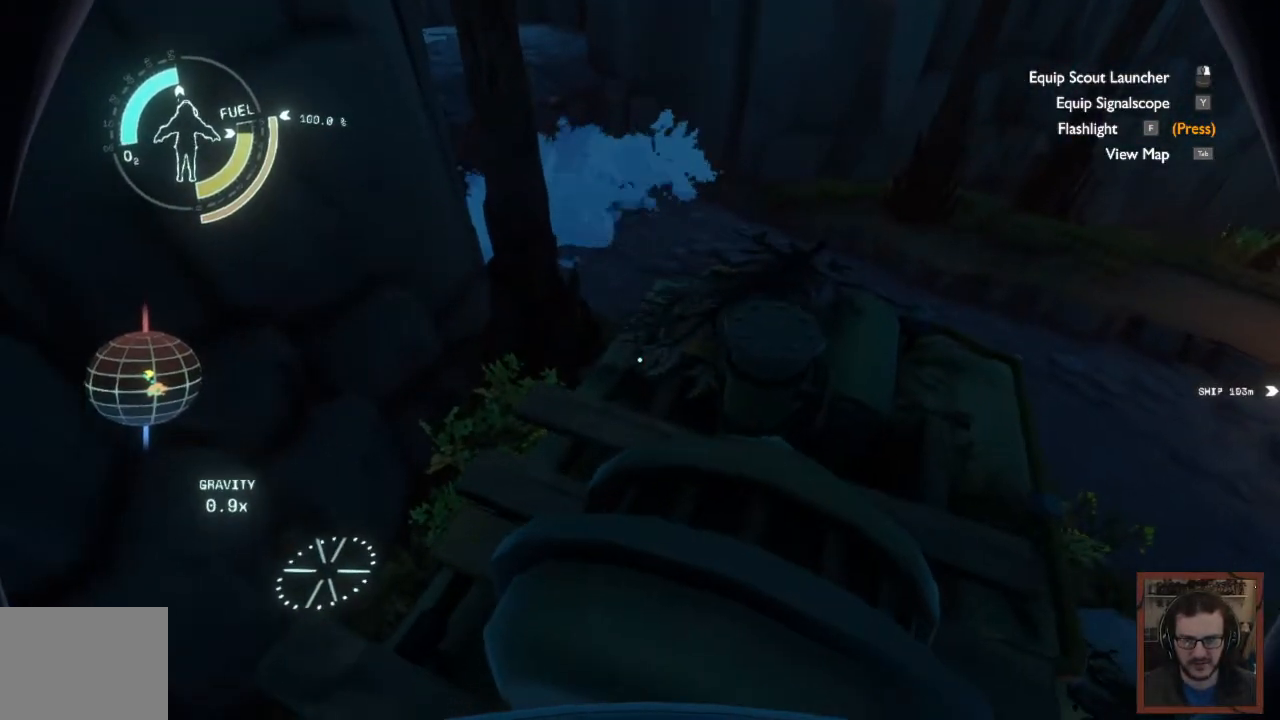
{"keys": [], "mouse": [], "events": []}
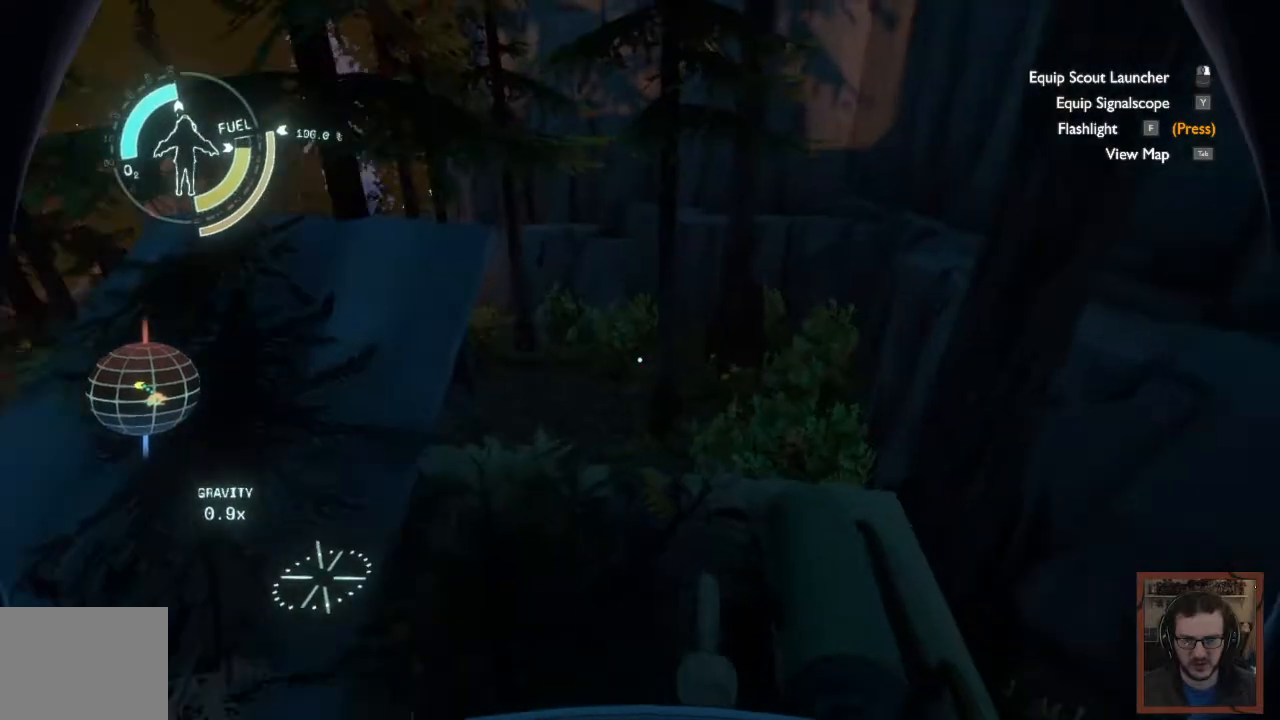
{"keys": ["space", "w"], "mouse": [], "events": [[350, "w", "down"], [383, "space", "down"]]}
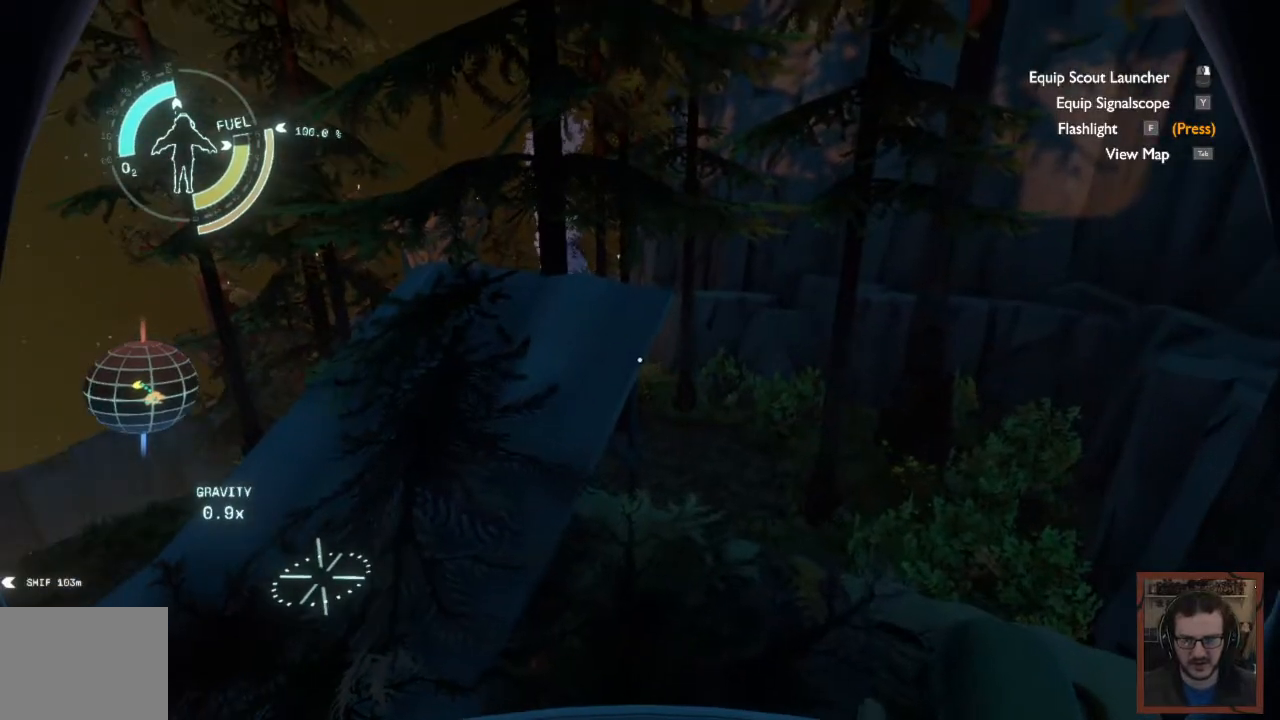
{"keys": ["a", "w"], "mouse": [], "events": [[67, "space", "up"], [100, "a", "down"]]}
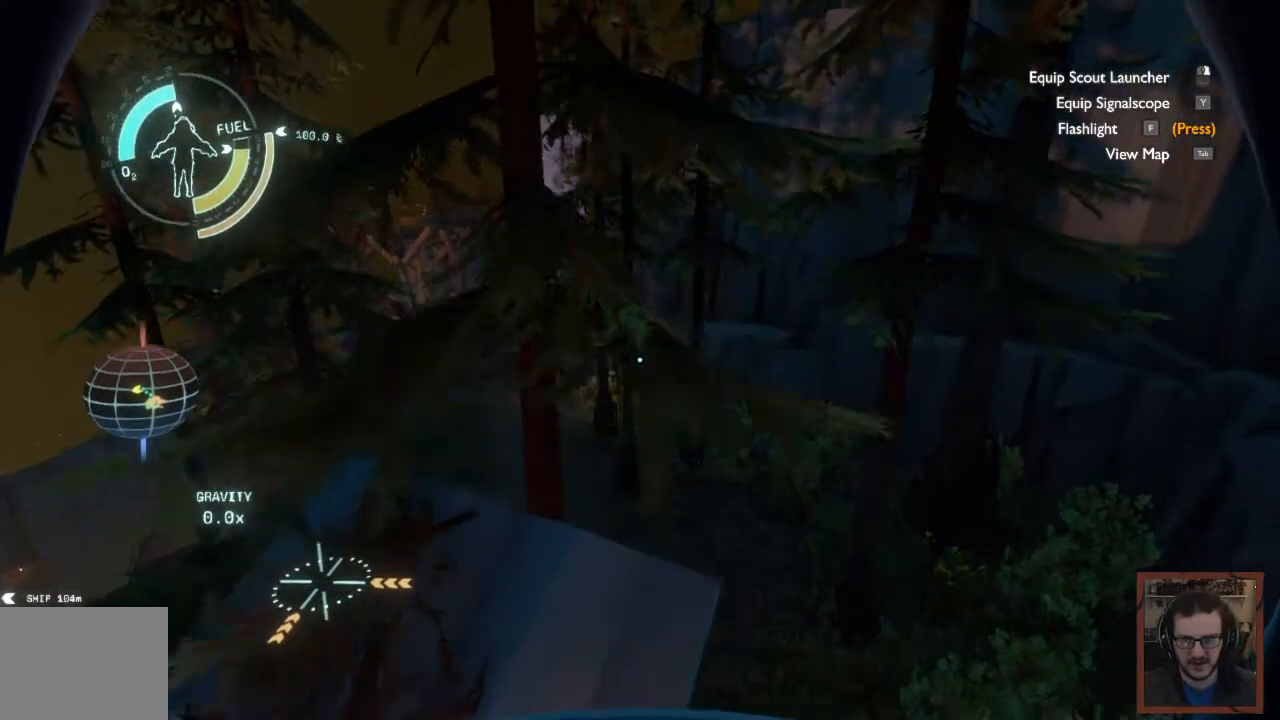
{"keys": ["a"], "mouse": [], "events": [[133, "w", "up"]]}
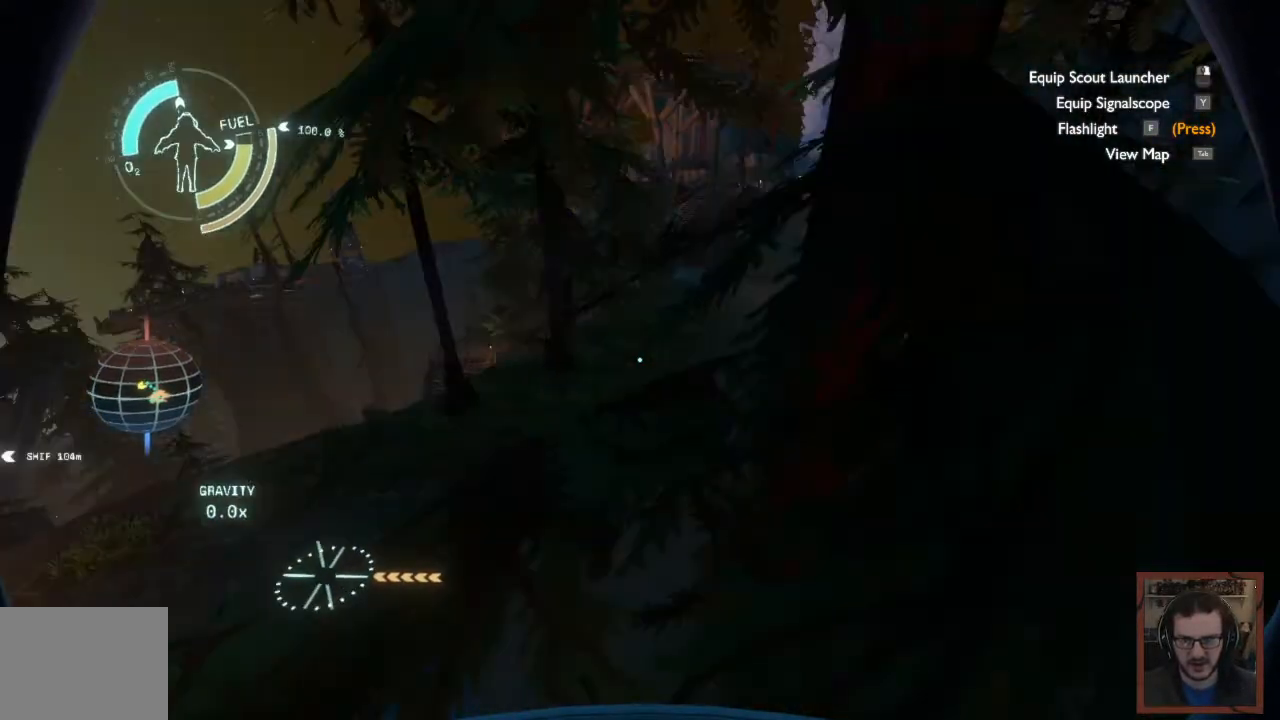
{"keys": ["a", "w"], "mouse": [], "events": [[200, "w", "down"]]}
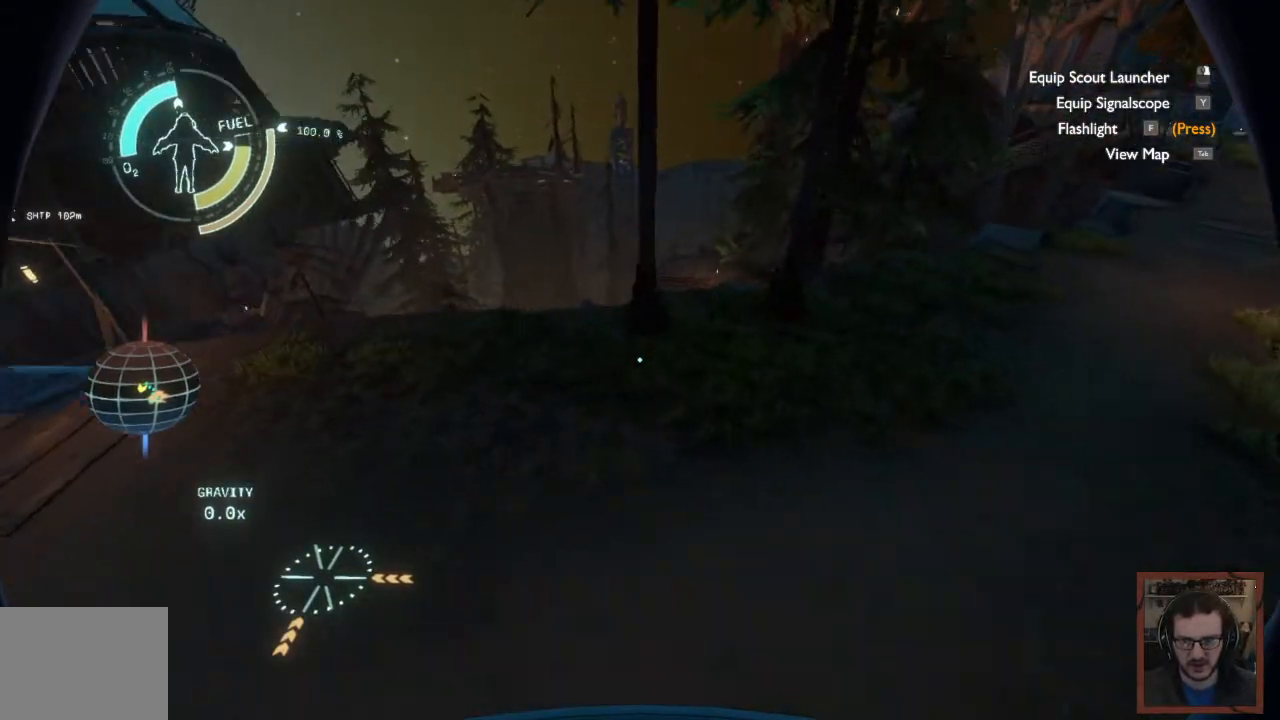
{"keys": ["w"], "mouse": [], "events": [[500, "a", "up"]]}
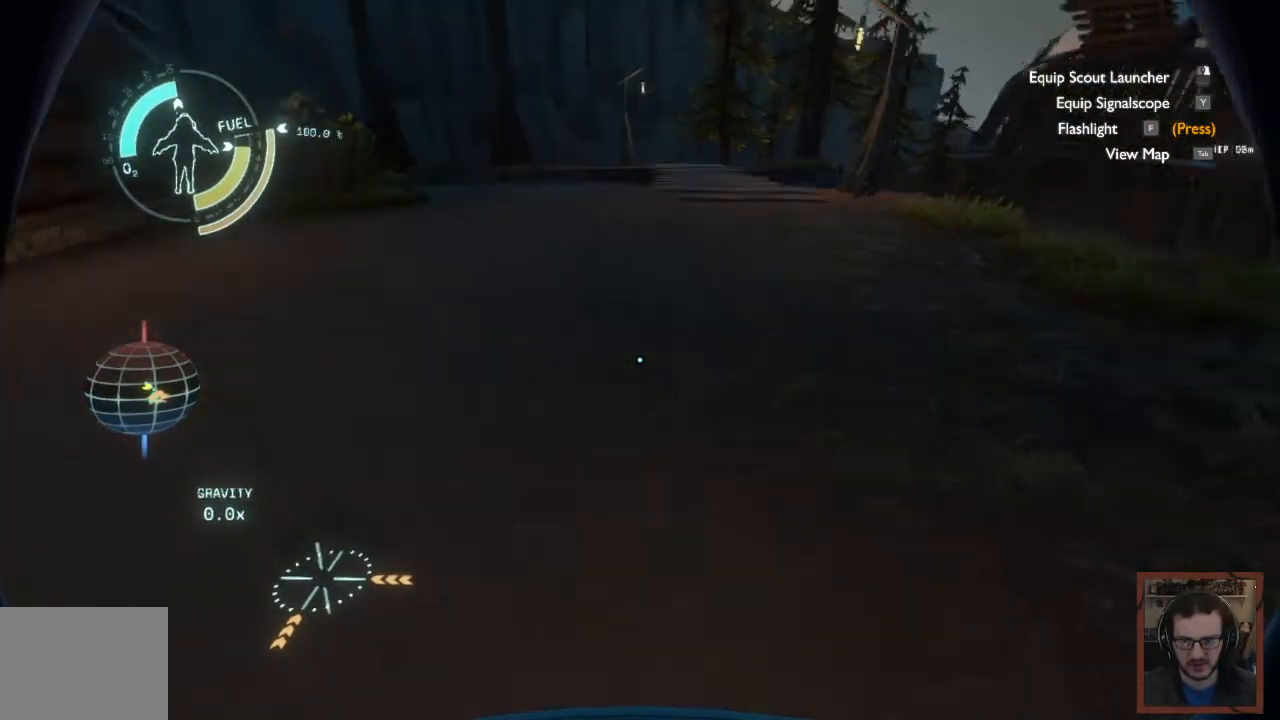
{"keys": ["w"], "mouse": [], "events": []}
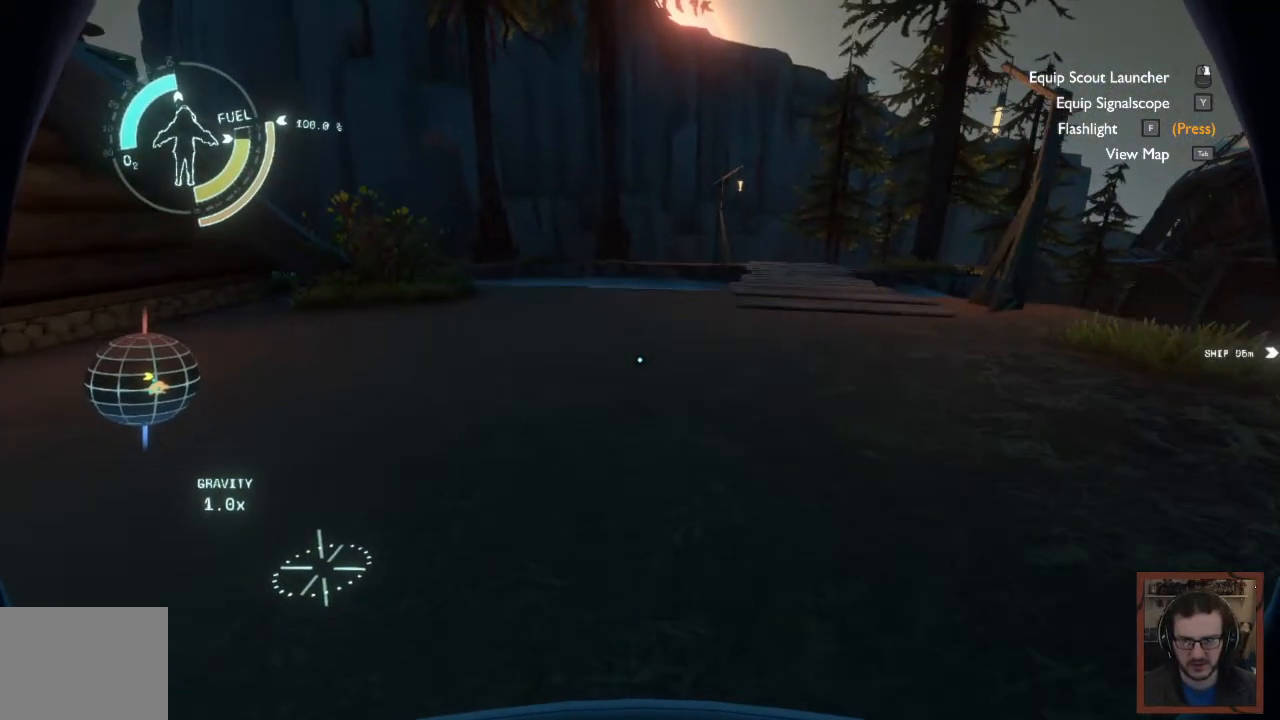
{"keys": ["d", "w"], "mouse": [], "events": [[100, "d", "down"]]}
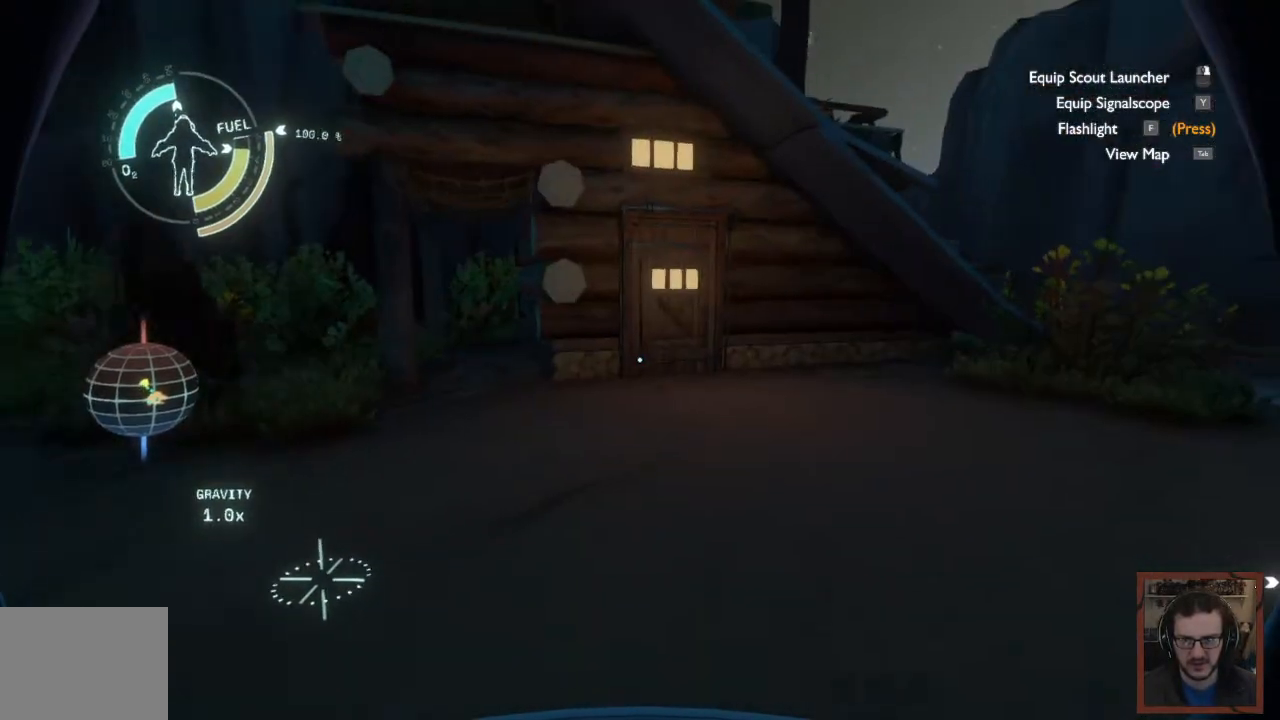
{"keys": ["w"], "mouse": [], "events": [[167, "d", "up"]]}
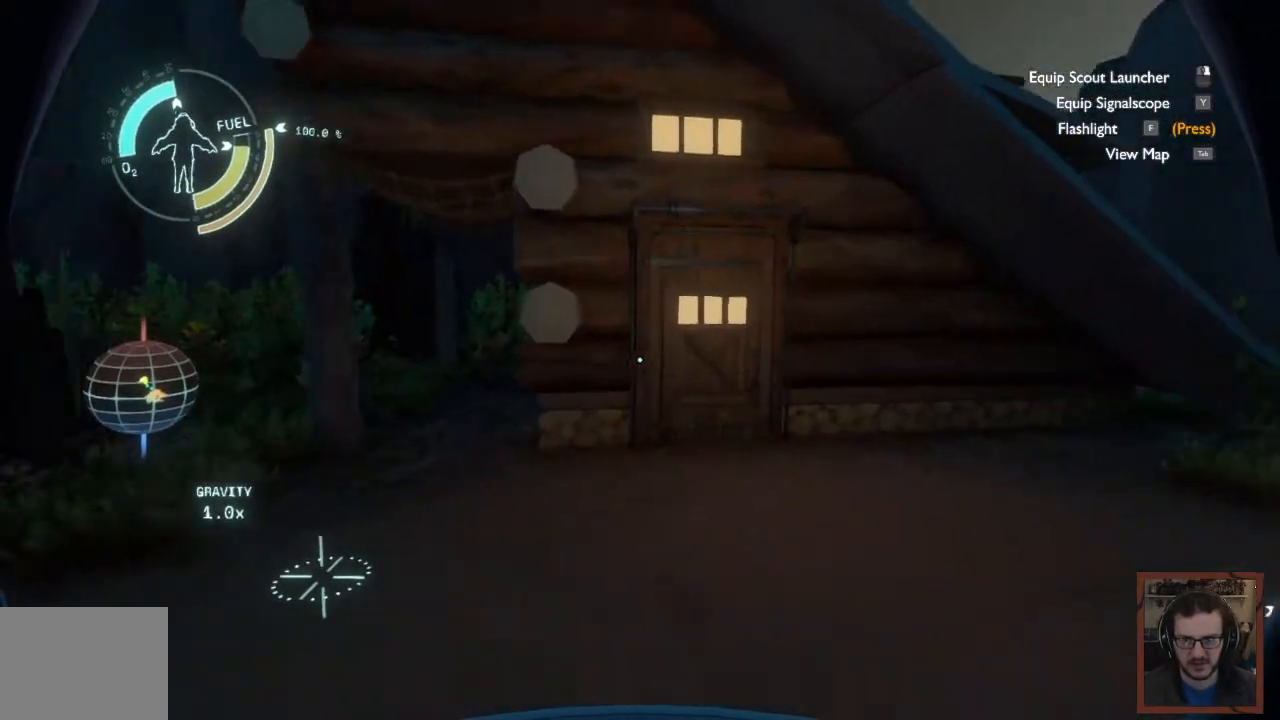
{"keys": ["w"], "mouse": [], "events": [[183, "d", "down"], [383, "d", "up"]]}
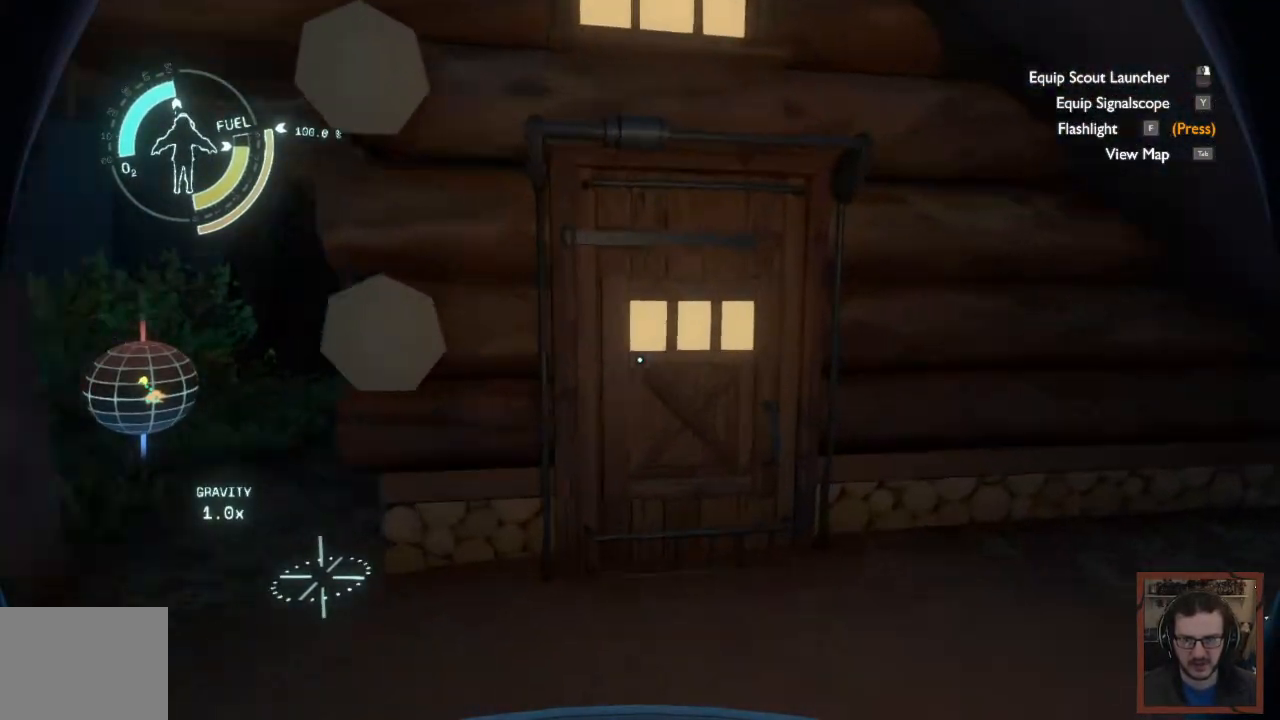
{"keys": ["a"], "mouse": [], "events": [[183, "w", "up"], [367, "a", "down"]]}
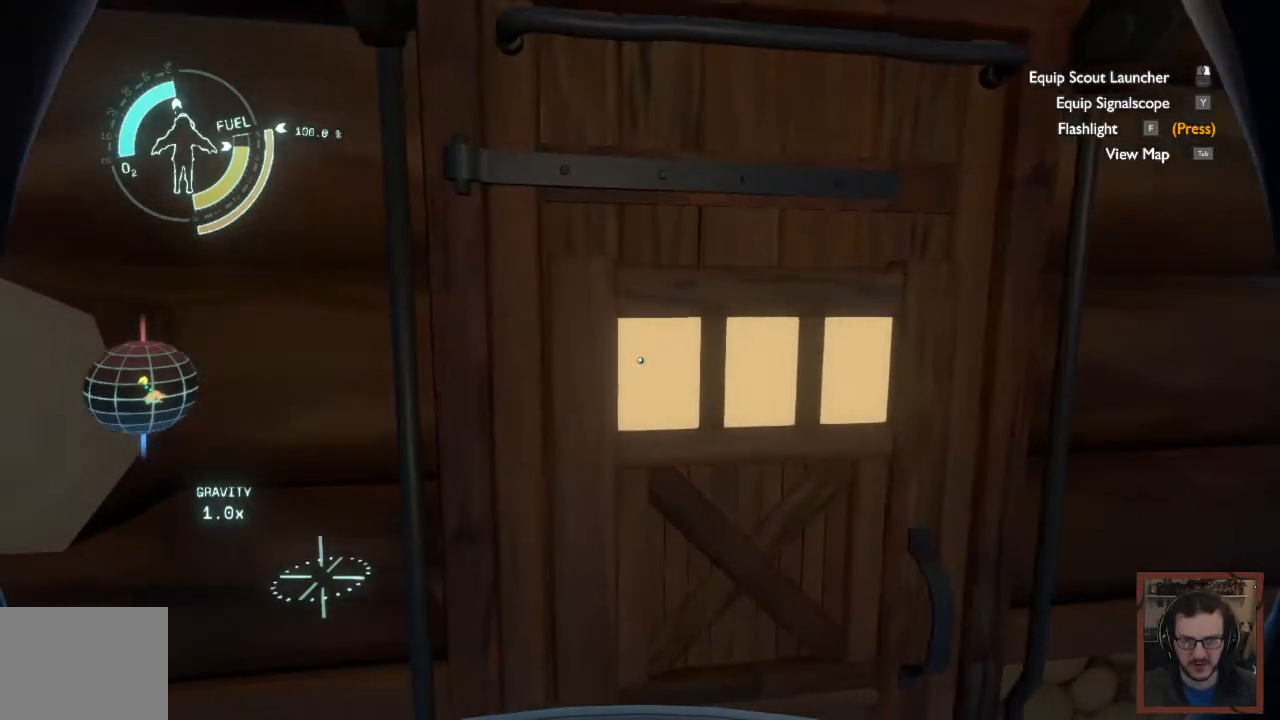
{"keys": ["a", "w"], "mouse": [], "events": [[117, "w", "down"]]}
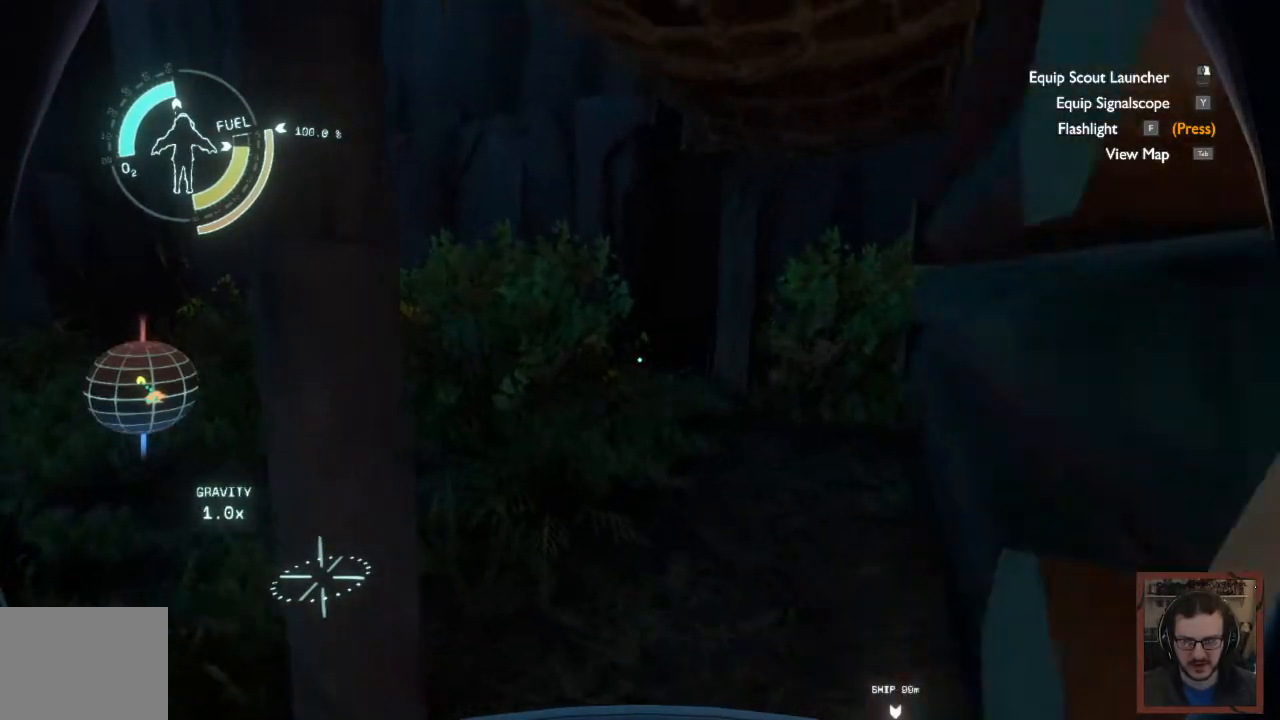
{"keys": ["a", "w"], "mouse": [], "events": []}
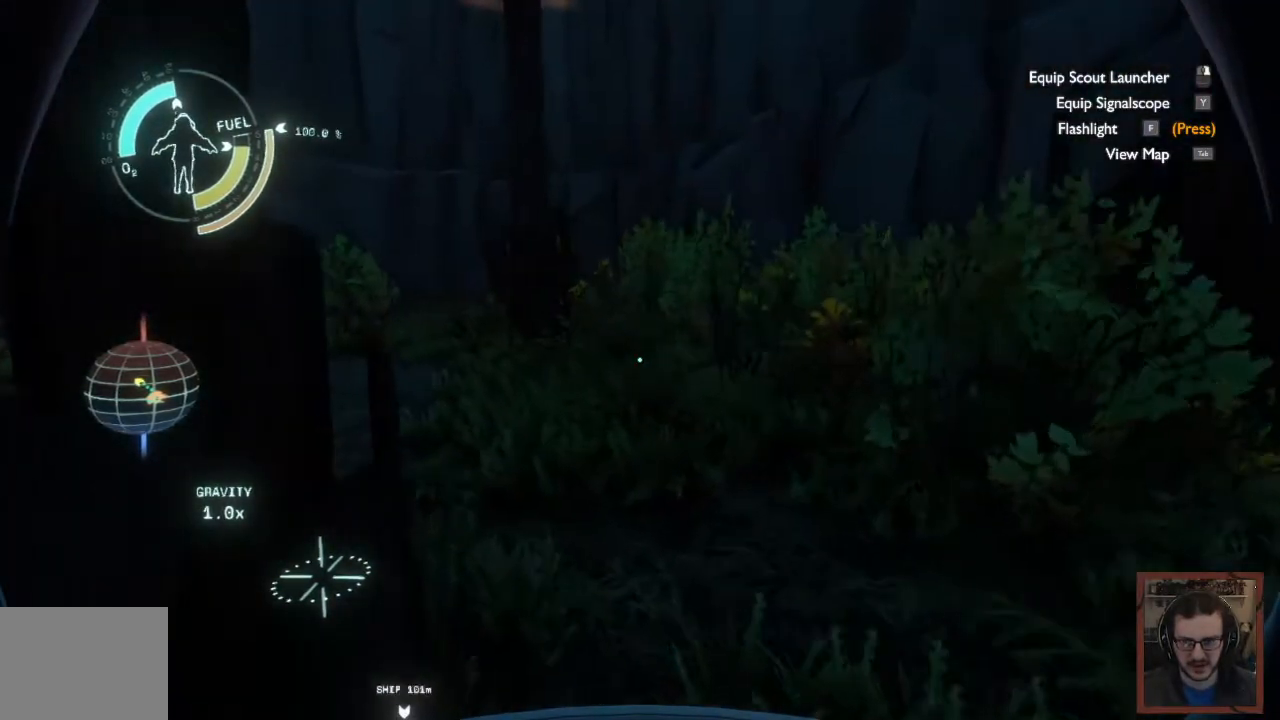
{"keys": ["a", "w"], "mouse": [], "events": []}
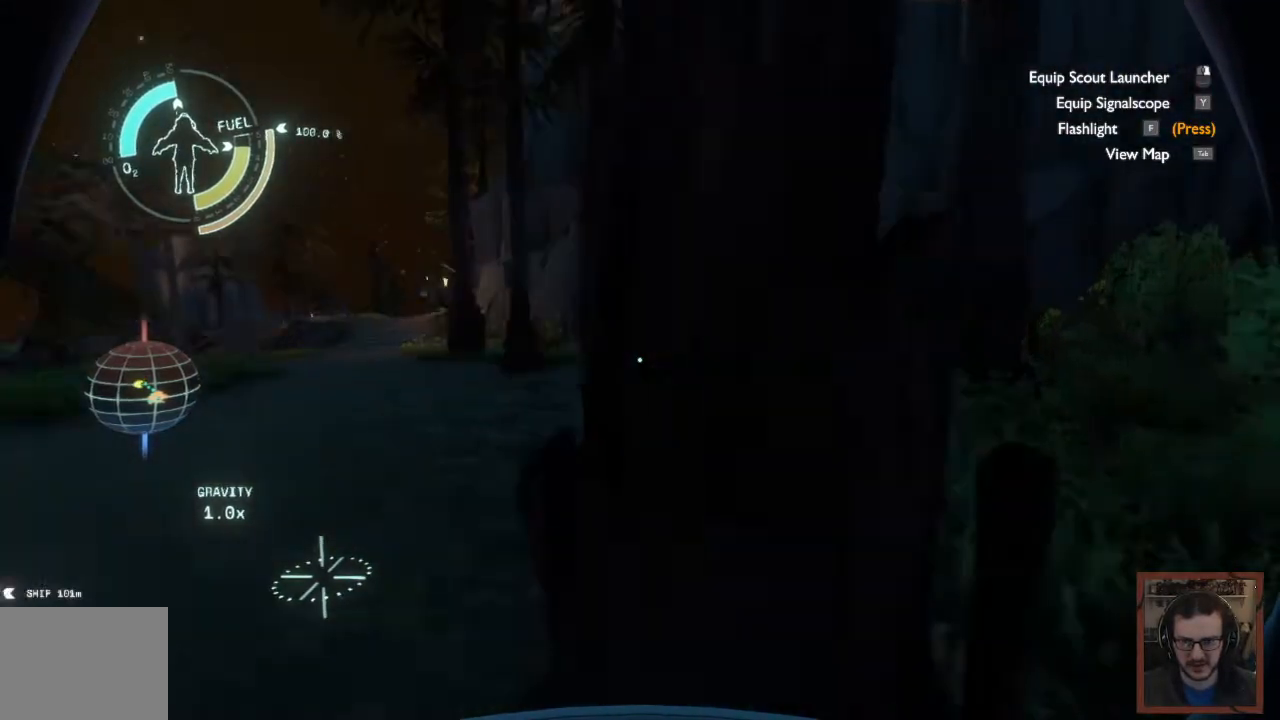
{"keys": ["w"], "mouse": [], "events": [[283, "a", "up"]]}
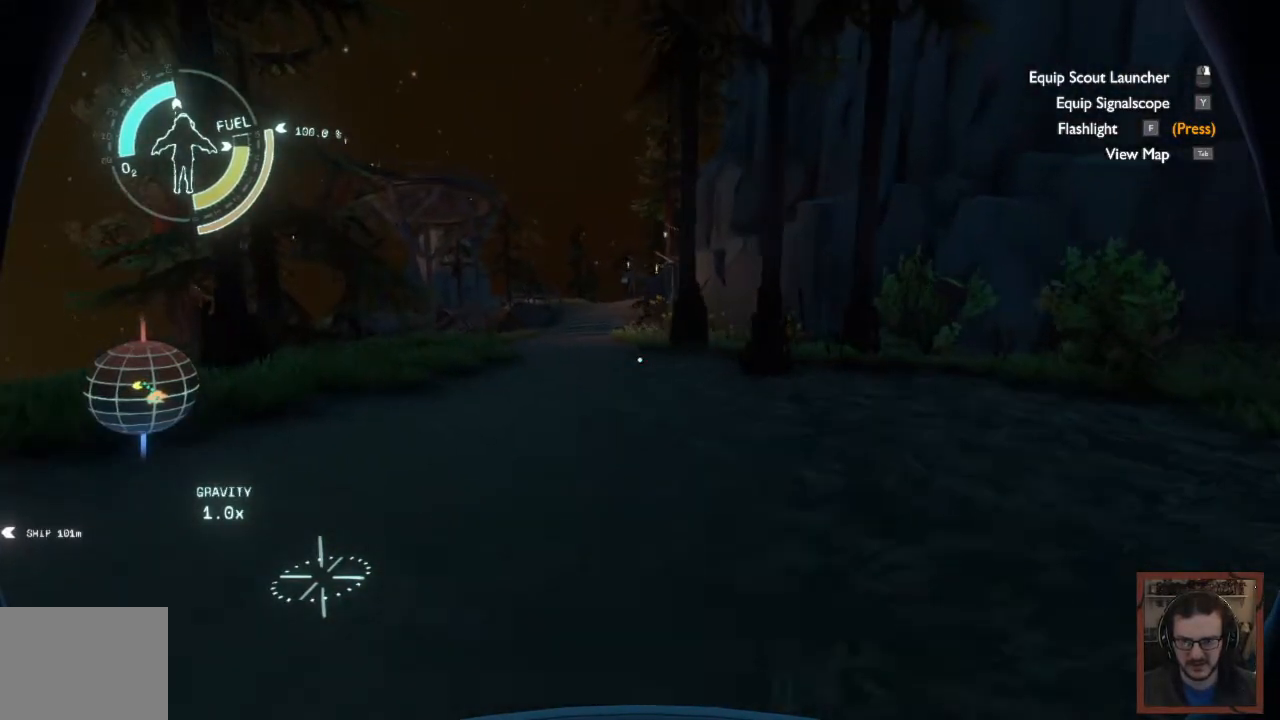
{"keys": ["w"], "mouse": [], "events": []}
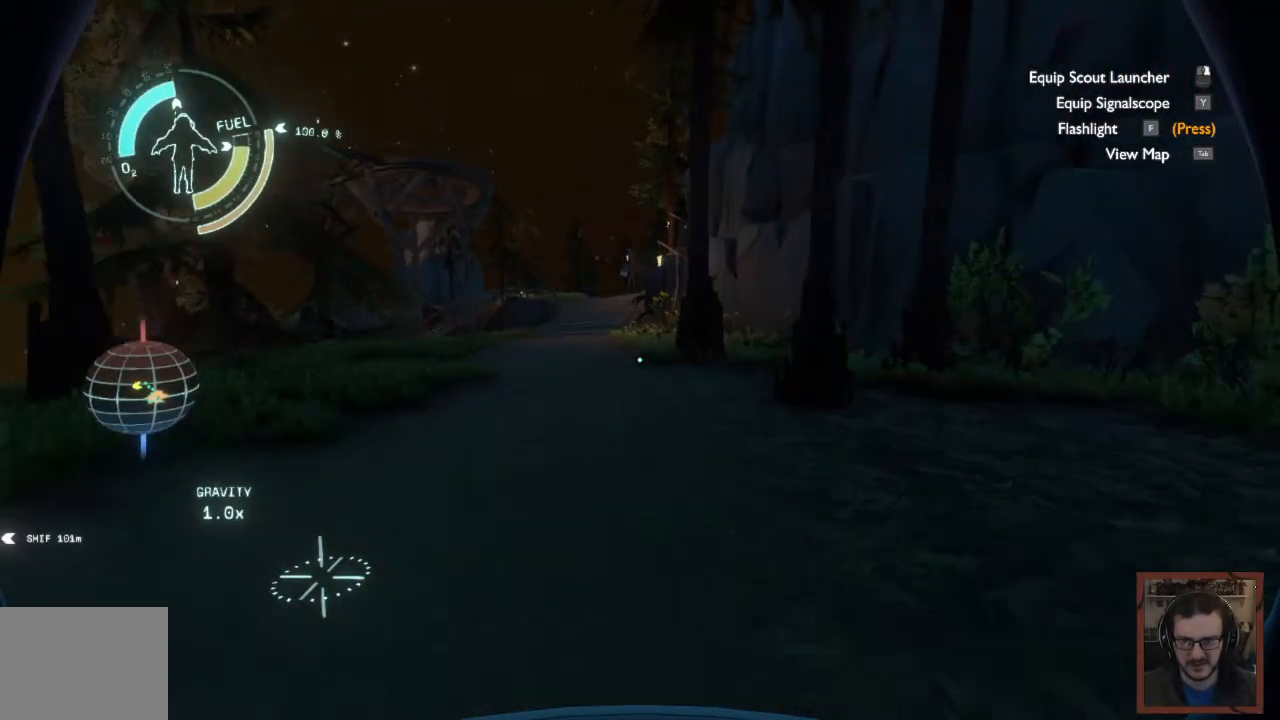
{"keys": ["w"], "mouse": [], "events": []}
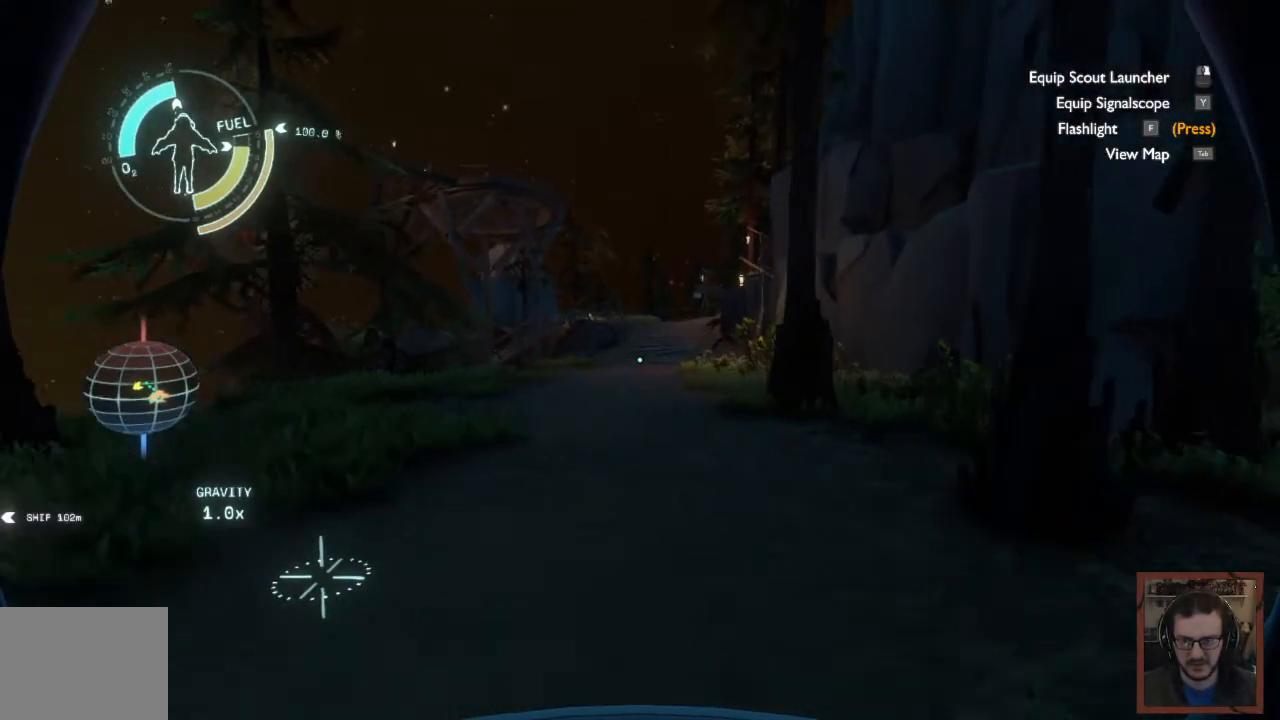
{"keys": ["w"], "mouse": [], "events": []}
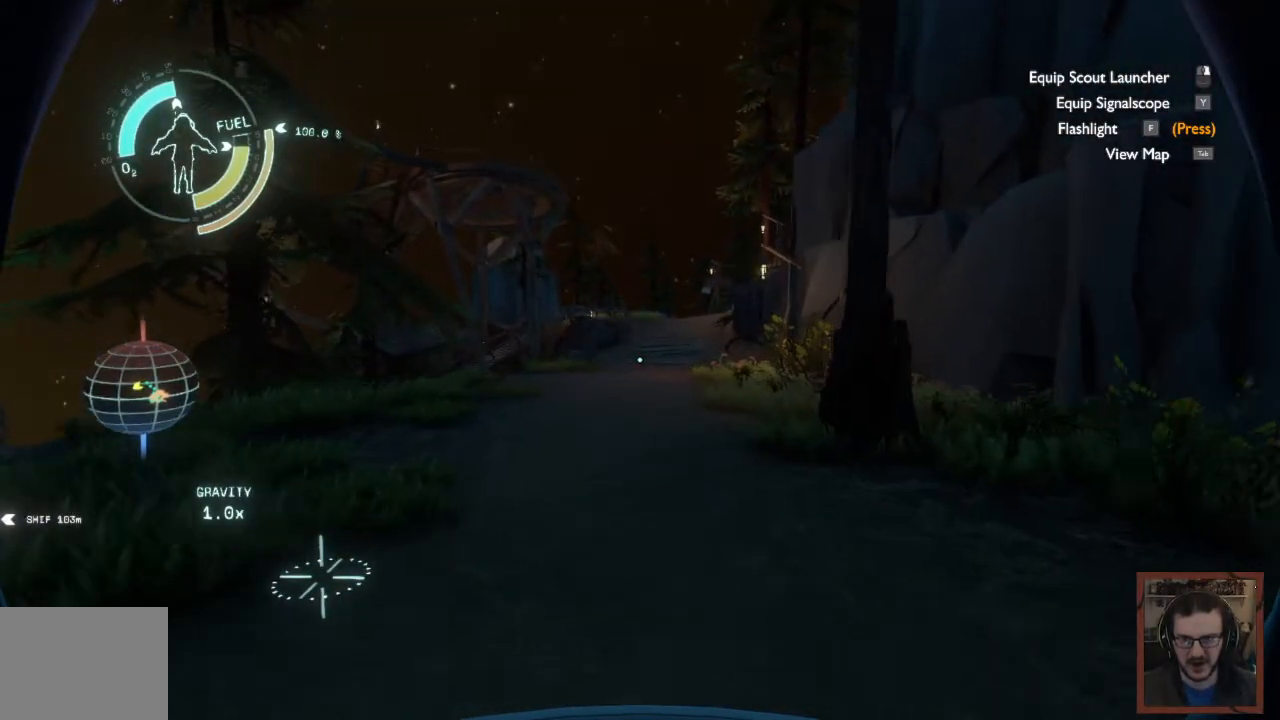
{"keys": ["w"], "mouse": [], "events": []}
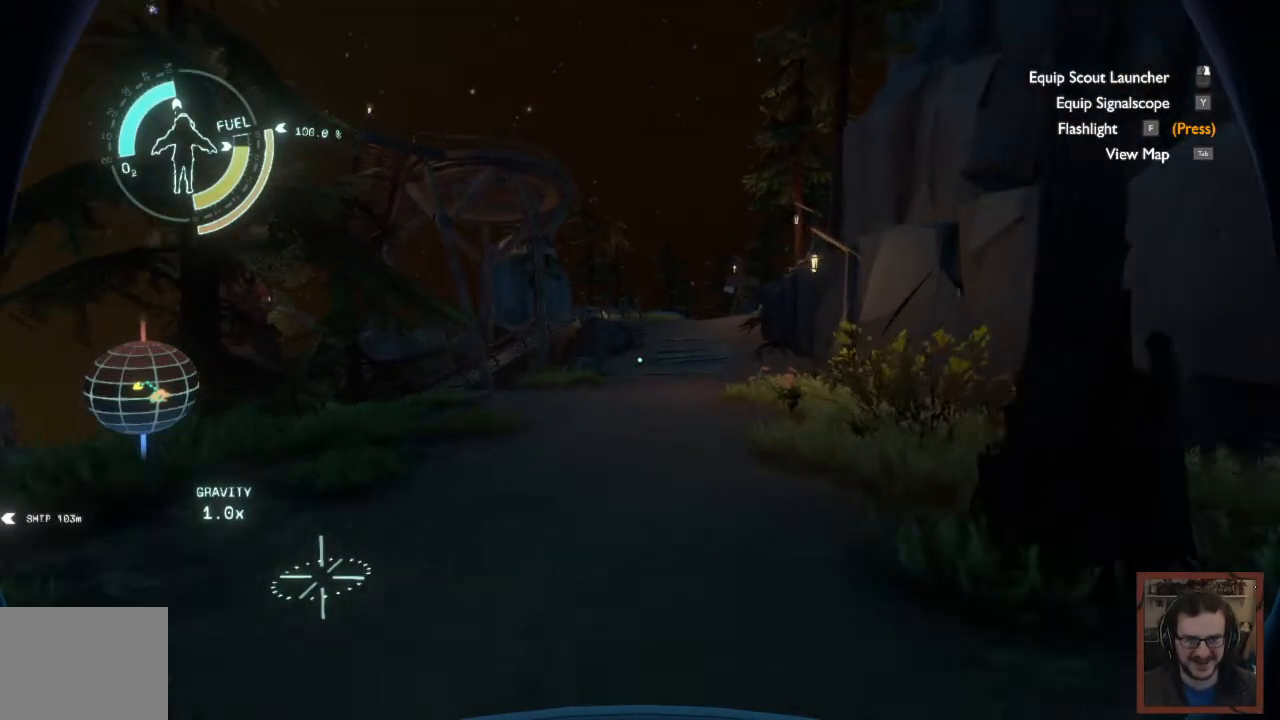
{"keys": ["w"], "mouse": [], "events": []}
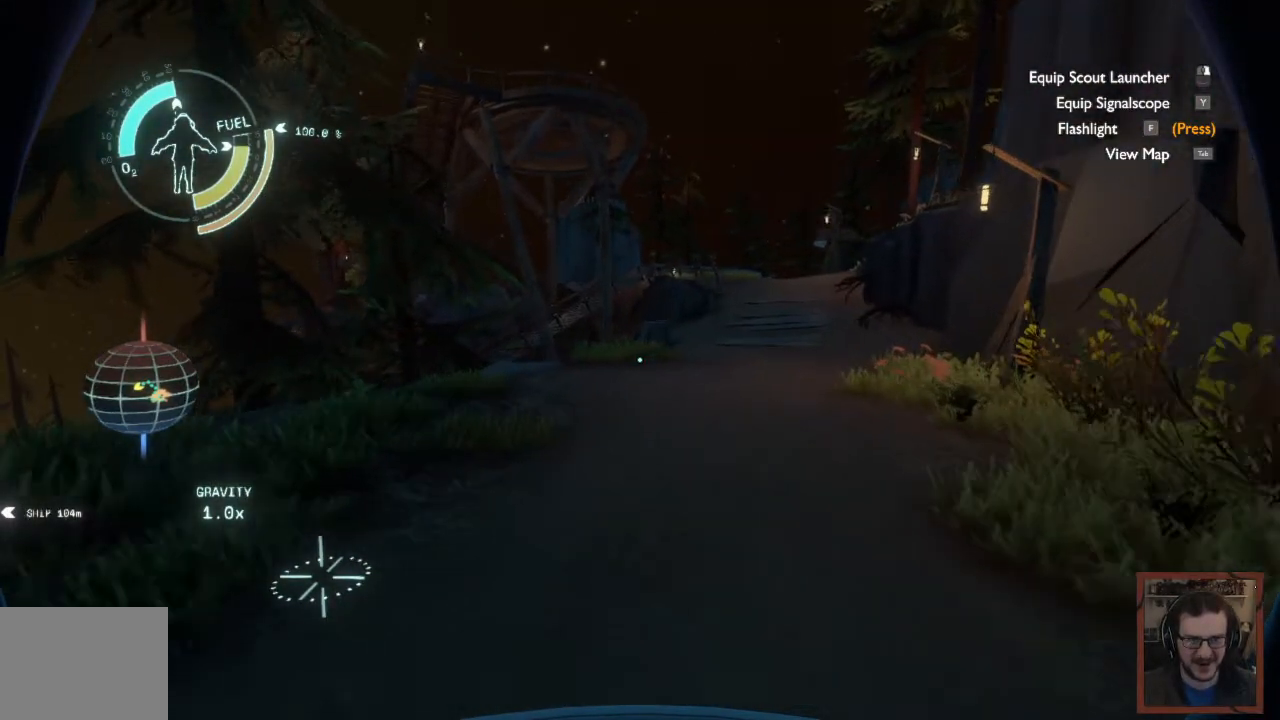
{"keys": ["w"], "mouse": [], "events": []}
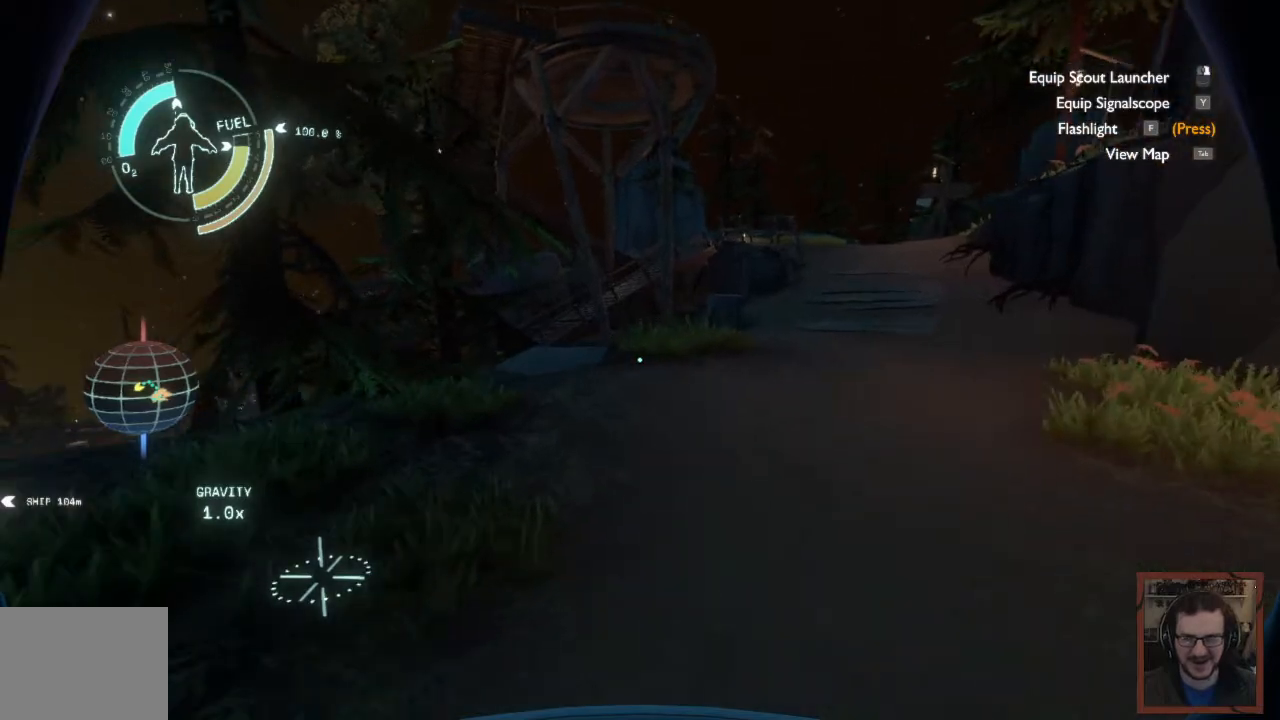
{"keys": ["w"], "mouse": [], "events": []}
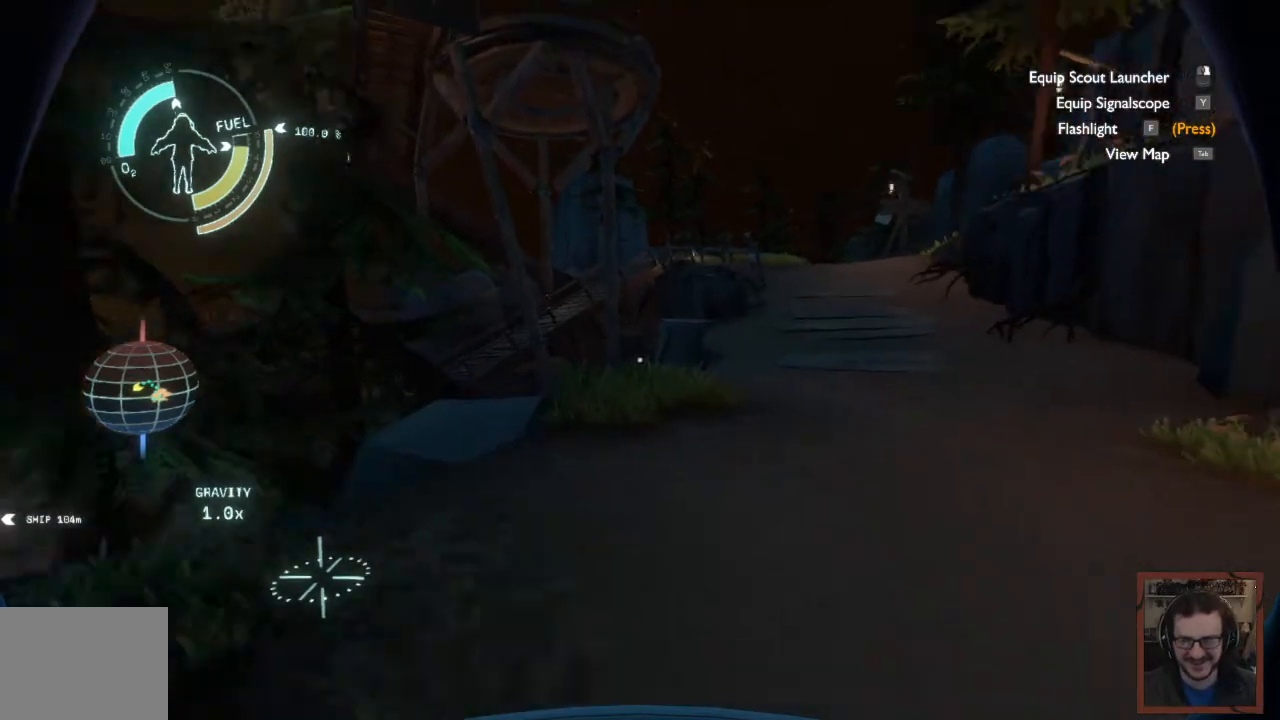
{"keys": ["w"], "mouse": [], "events": []}
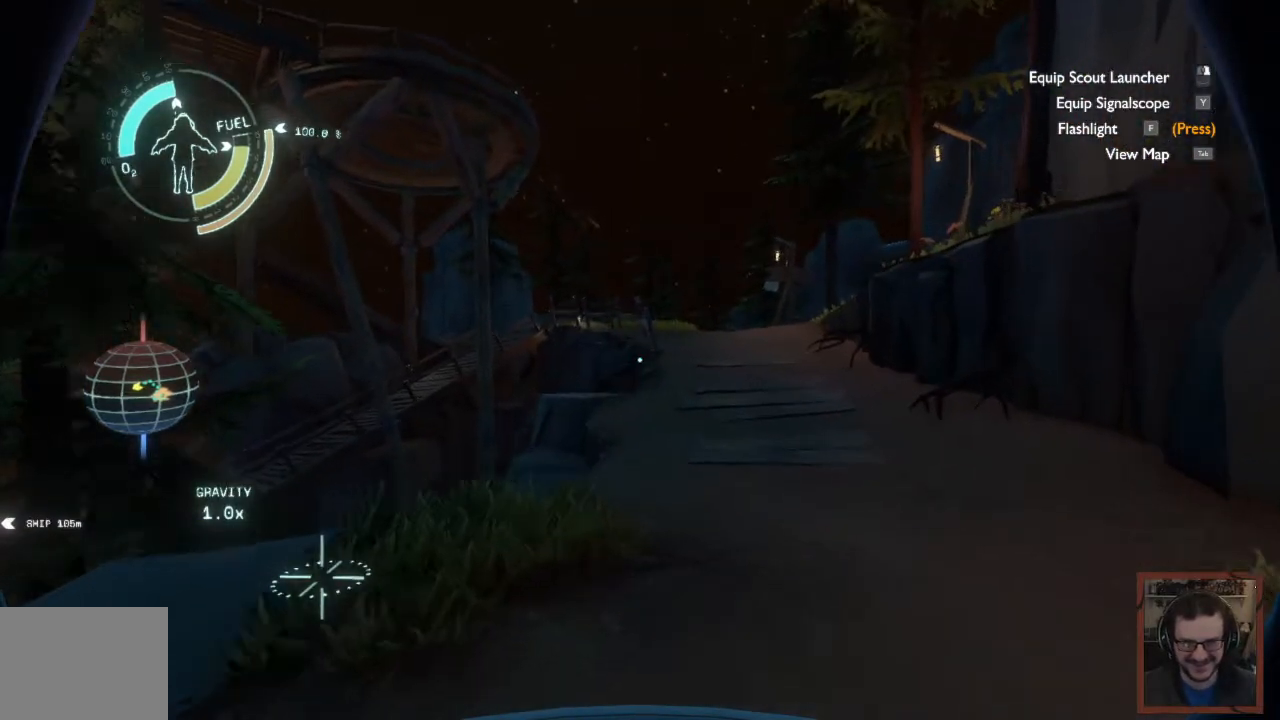
{"keys": ["w"], "mouse": [], "events": []}
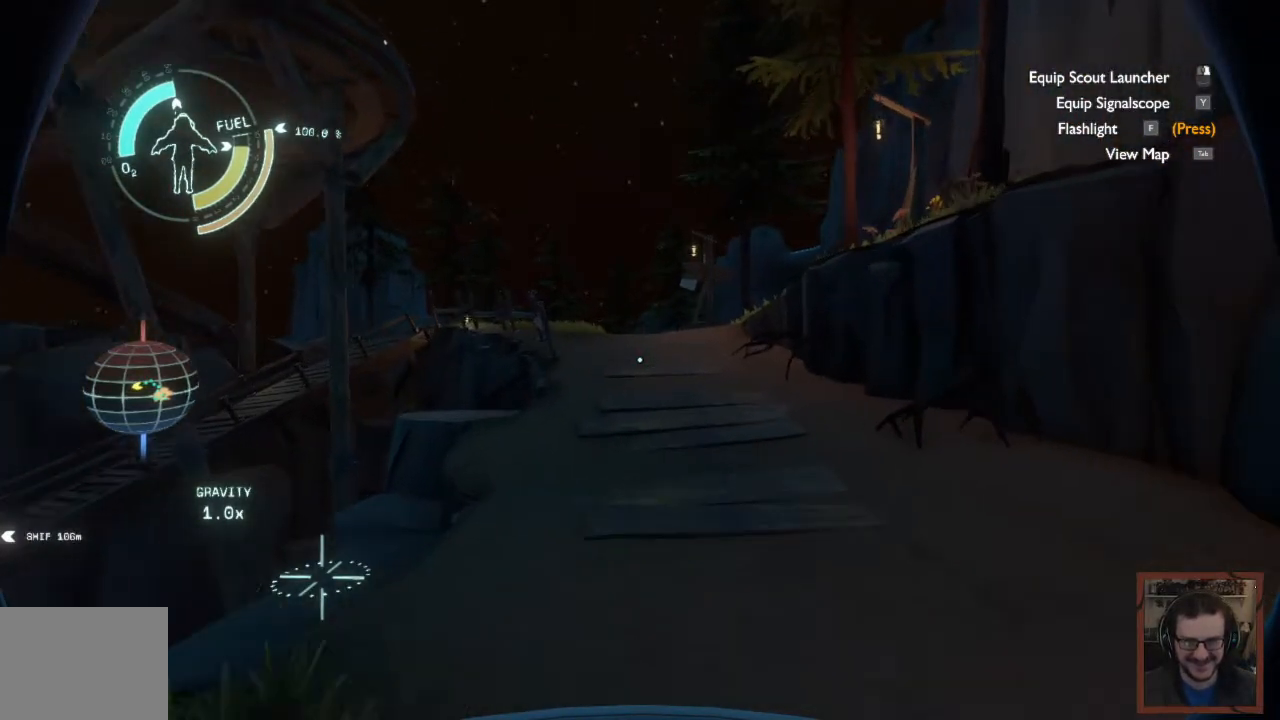
{"keys": ["w"], "mouse": [], "events": []}
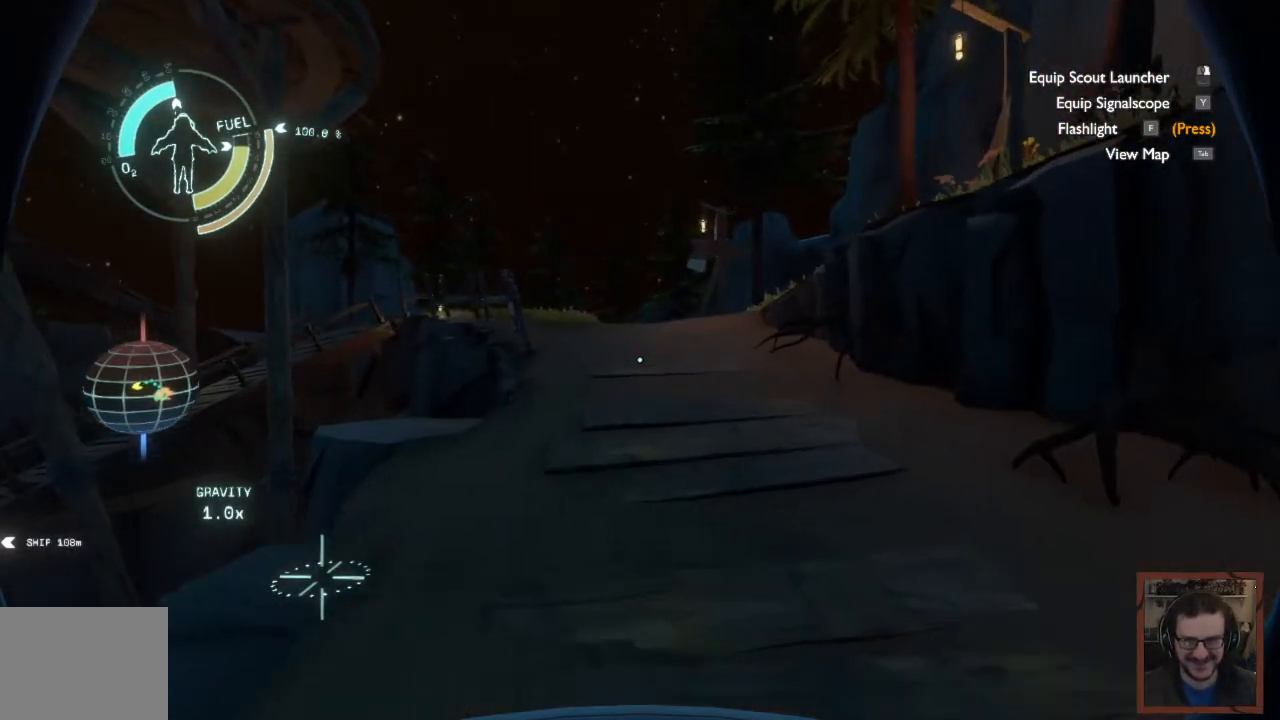
{"keys": ["w"], "mouse": [], "events": [[183, "space", "down"], [300, "space", "up"]]}
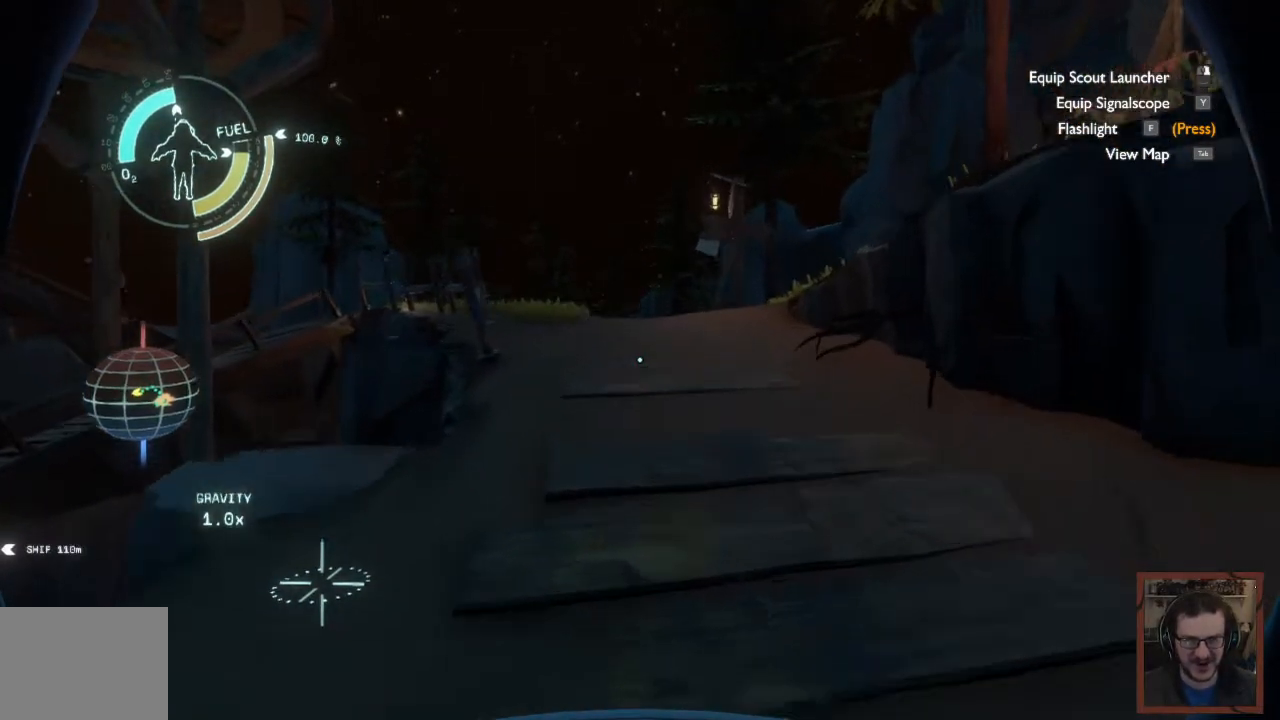
{"keys": ["w"], "mouse": [], "events": []}
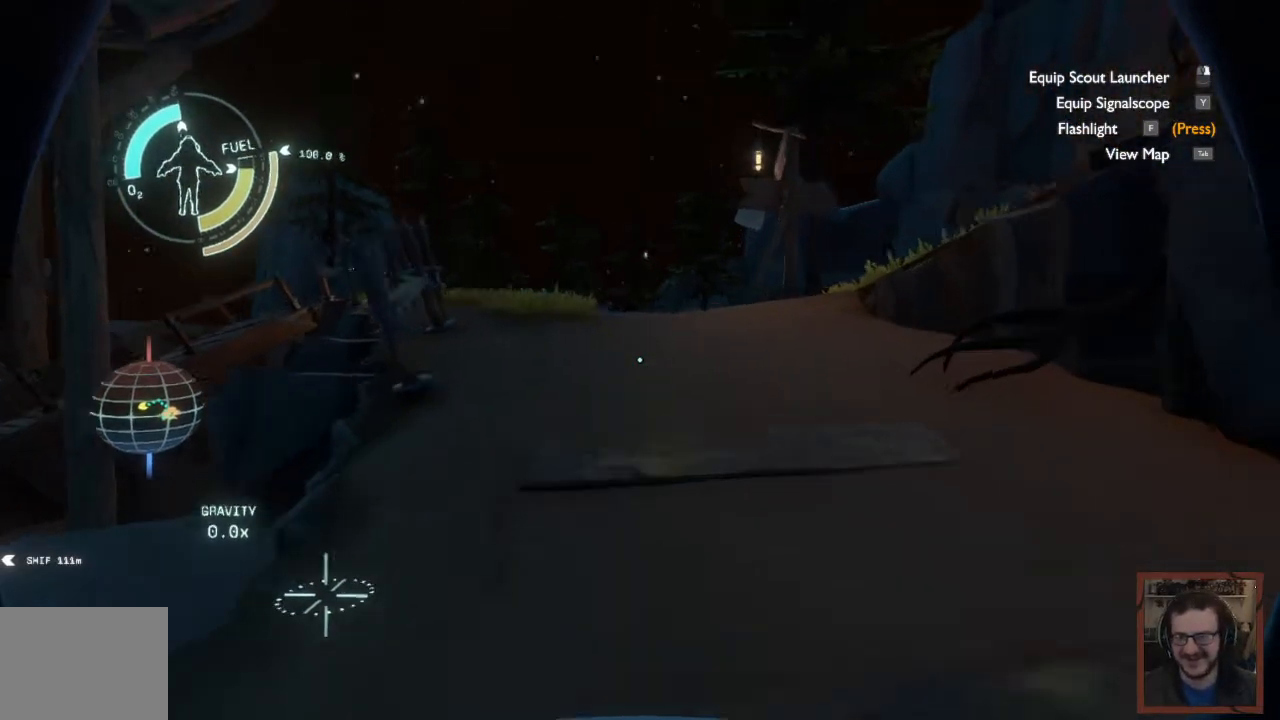
{"keys": ["space", "w"], "mouse": [], "events": [[417, "space", "down"]]}
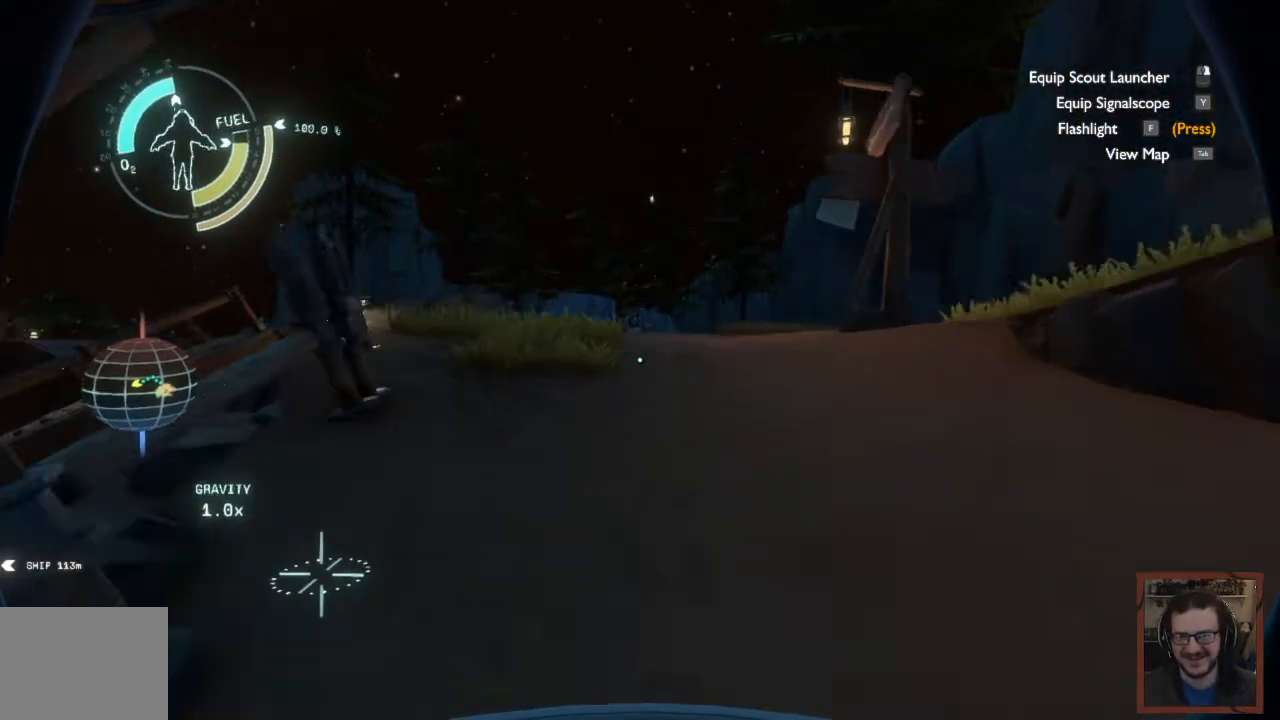
{"keys": ["w"], "mouse": [], "events": [[150, "space", "up"]]}